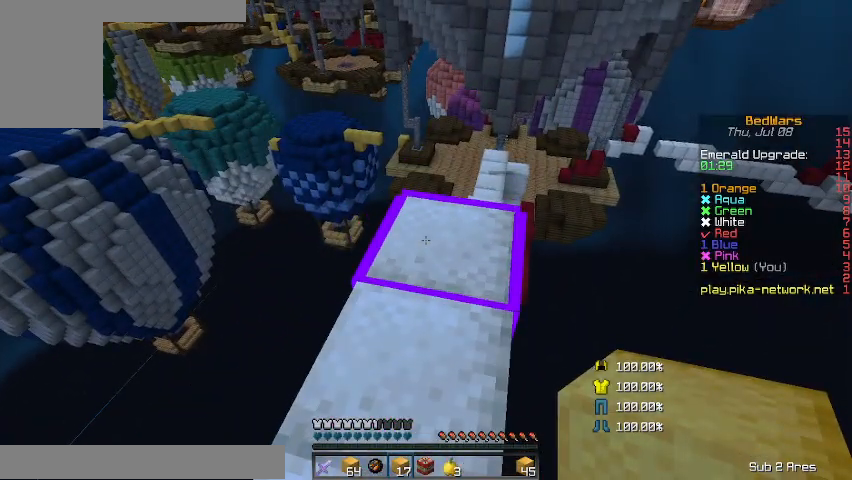
Gameplay with keyboard and mouse; each line is a JSON object with the keys and mouse buttons held at the frame after it. "events" lists presses ("down") and releases ("up") of "a", "d", "s", "shift", "w", "mouse_left" and "mouse_right" between this image and that frame as [ms after this image, input, new state], when the widget could be followed in between. "mouse_left", "mouse_right" = the "left", "right" buttons of the "mouse" list. No other keys are recorded. Fast repeated clicks can show as one long hold. Mouse movement is not recorded.
{"keys": [], "mouse": [], "events": []}
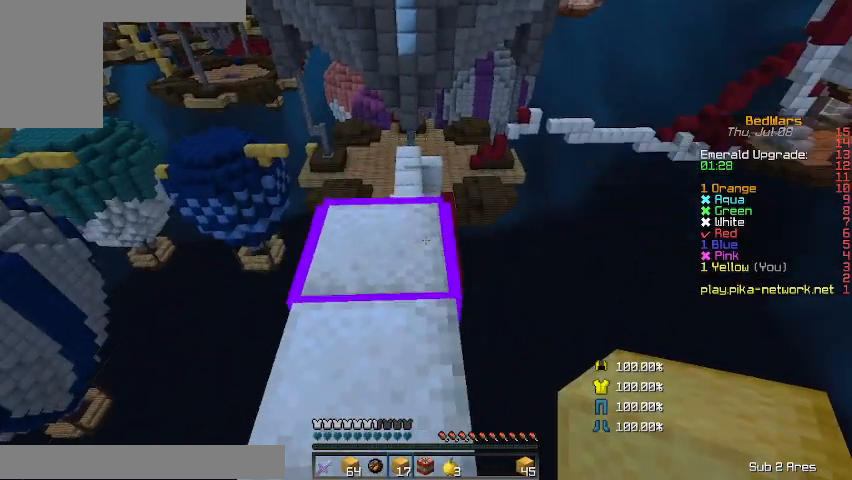
{"keys": [], "mouse": [], "events": [[200, "w", "down"], [400, "w", "up"]]}
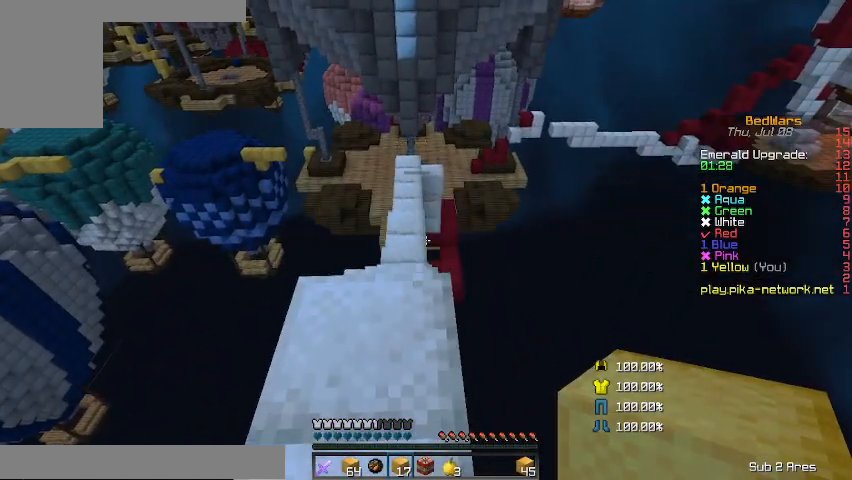
{"keys": [], "mouse": [], "events": [[367, "s", "down"], [400, "s", "up"]]}
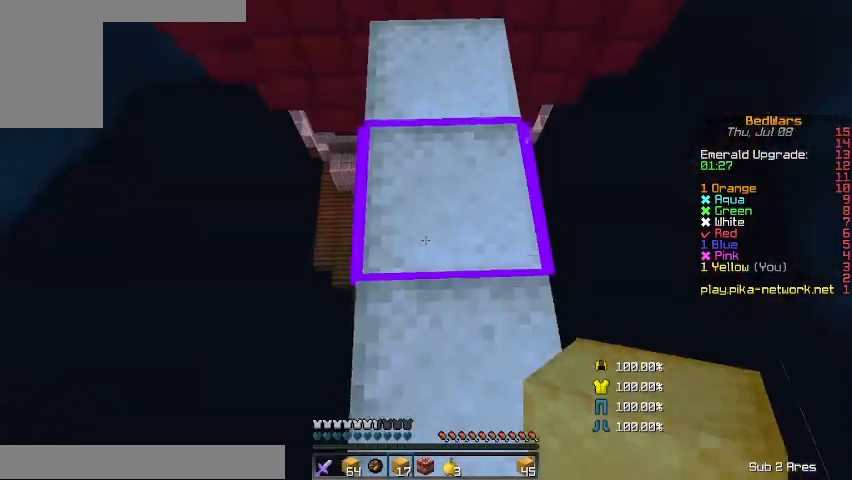
{"keys": [], "mouse": [], "events": []}
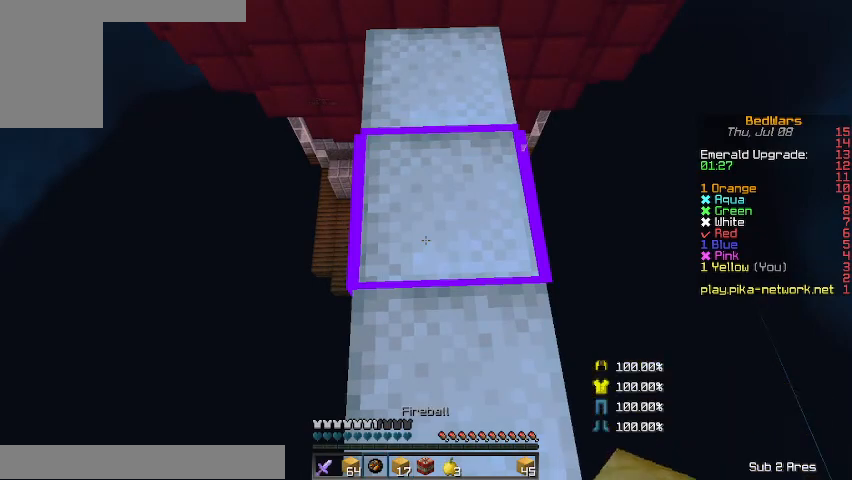
{"keys": ["w"], "mouse": [], "events": [[100, "w", "down"]]}
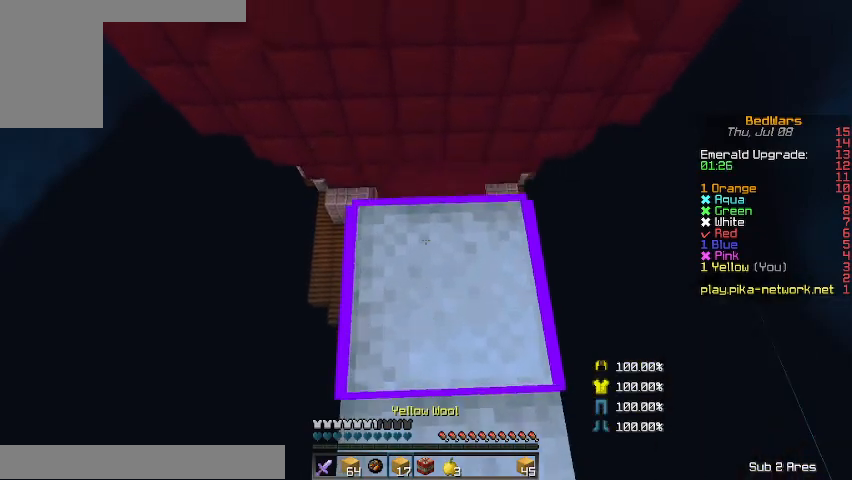
{"keys": ["a", "shift"], "mouse": [], "events": [[67, "a", "down"], [167, "shift", "down"], [300, "w", "up"]]}
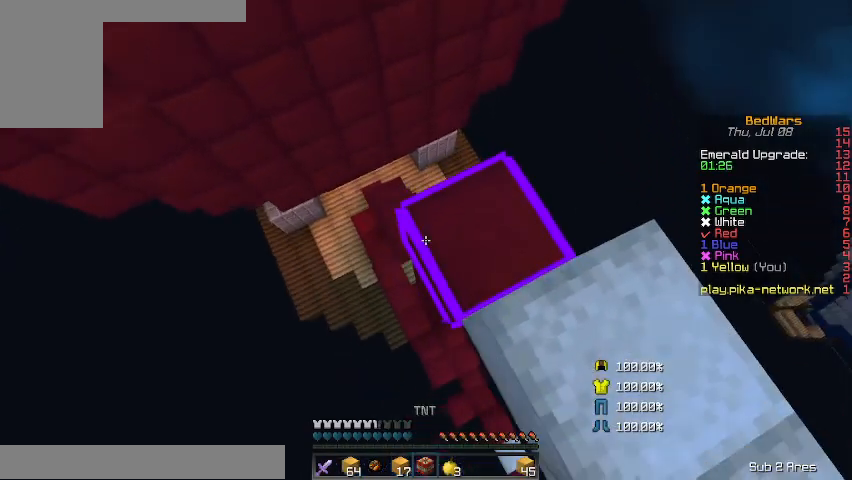
{"keys": ["shift", "w"], "mouse": [], "events": [[367, "w", "down"], [500, "a", "up"]]}
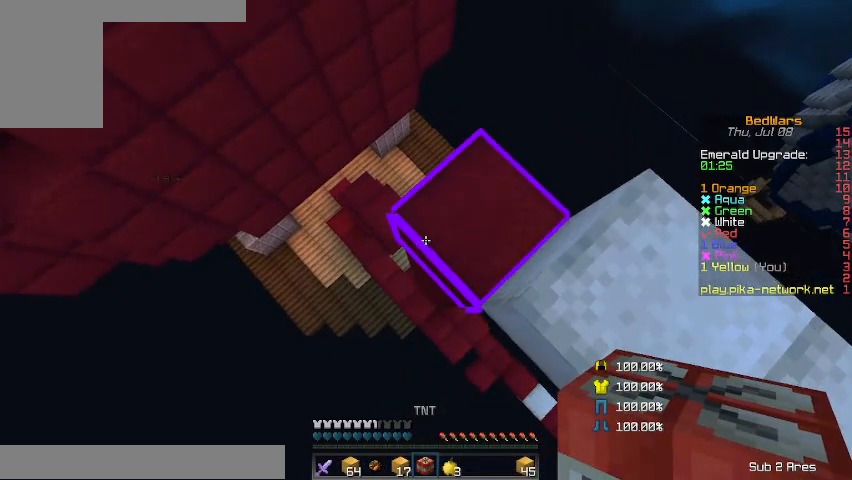
{"keys": ["shift"], "mouse": [], "events": [[167, "a", "down"], [300, "a", "up"], [467, "w", "up"]]}
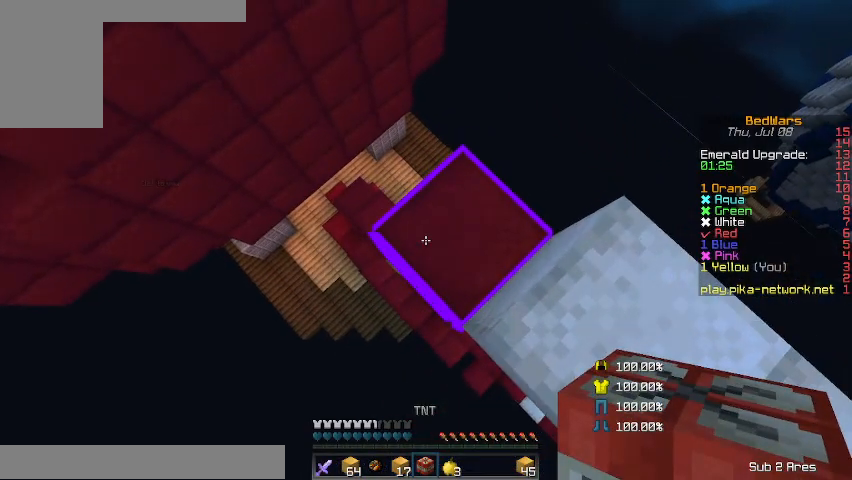
{"keys": ["w"], "mouse": [], "events": [[100, "shift", "up"], [400, "w", "down"]]}
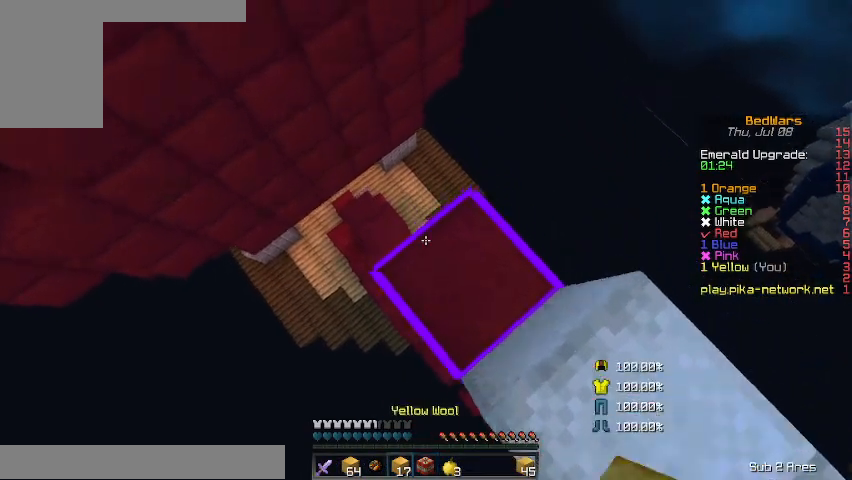
{"keys": ["a", "s", "shift"], "mouse": [], "events": [[67, "a", "down"], [100, "shift", "down"], [167, "w", "up"], [300, "a", "up"], [300, "s", "down"], [400, "a", "down"]]}
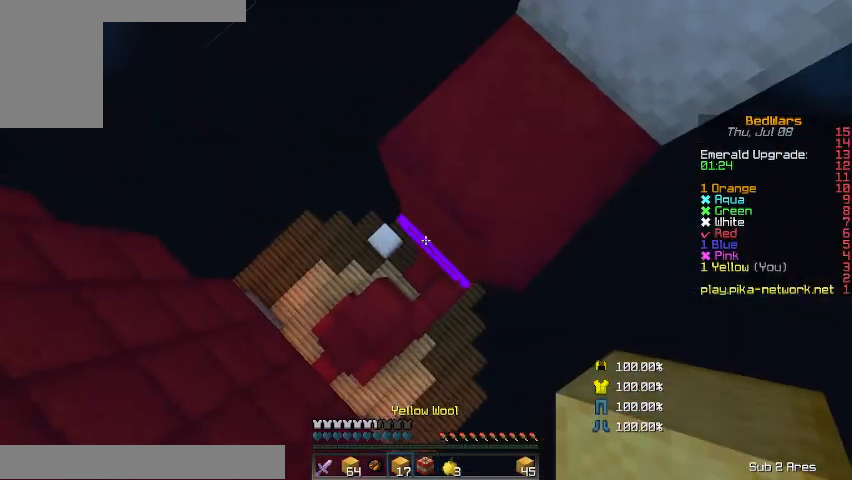
{"keys": ["s", "shift"], "mouse": [], "events": [[100, "a", "up"], [300, "mouse_right", "down"], [400, "mouse_right", "up"]]}
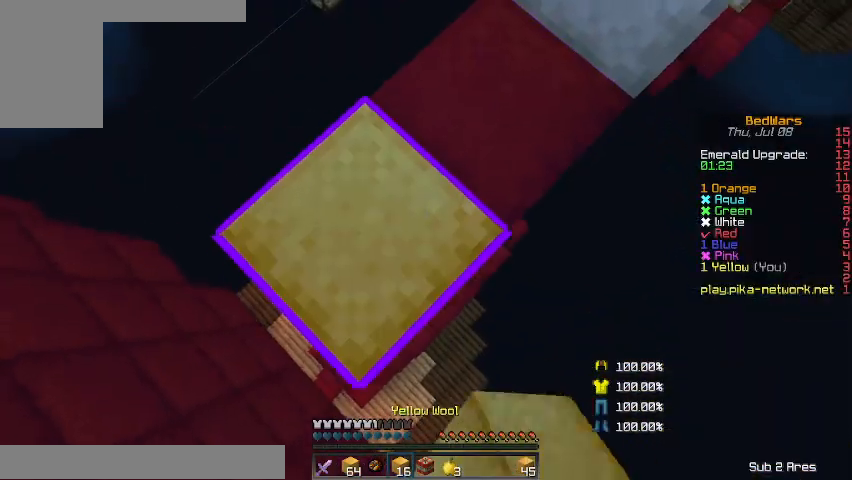
{"keys": ["s", "shift"], "mouse": [], "events": [[267, "a", "down"], [400, "a", "up"]]}
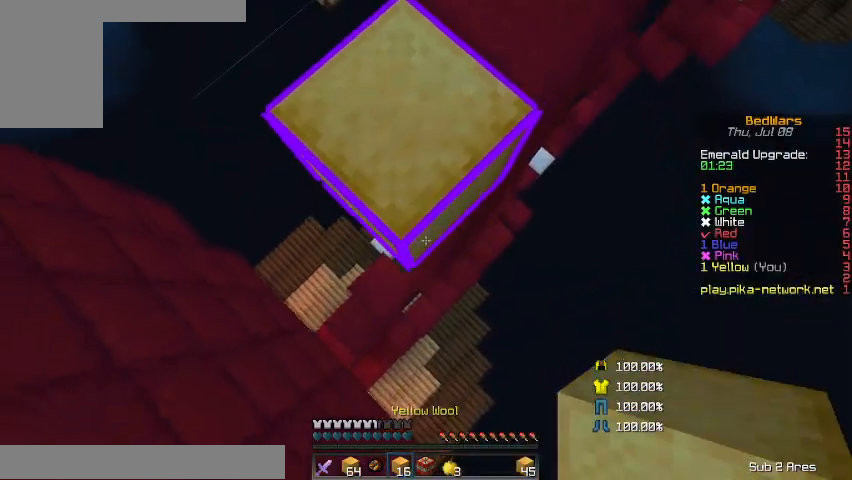
{"keys": ["shift"], "mouse": [], "events": [[500, "s", "up"]]}
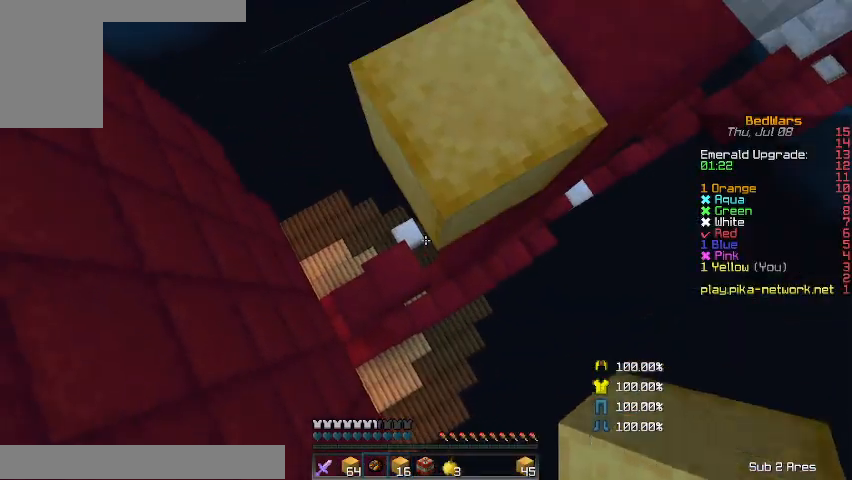
{"keys": ["a", "shift"], "mouse": [], "events": [[100, "a", "down"]]}
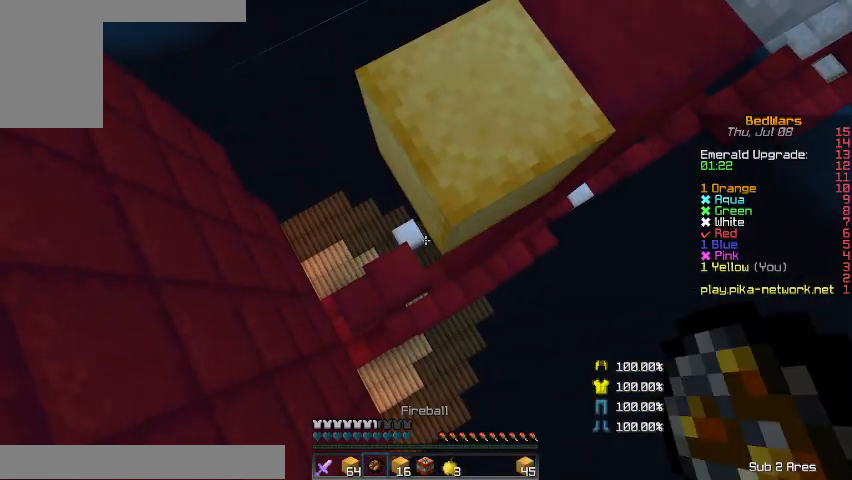
{"keys": ["a", "shift"], "mouse": [], "events": []}
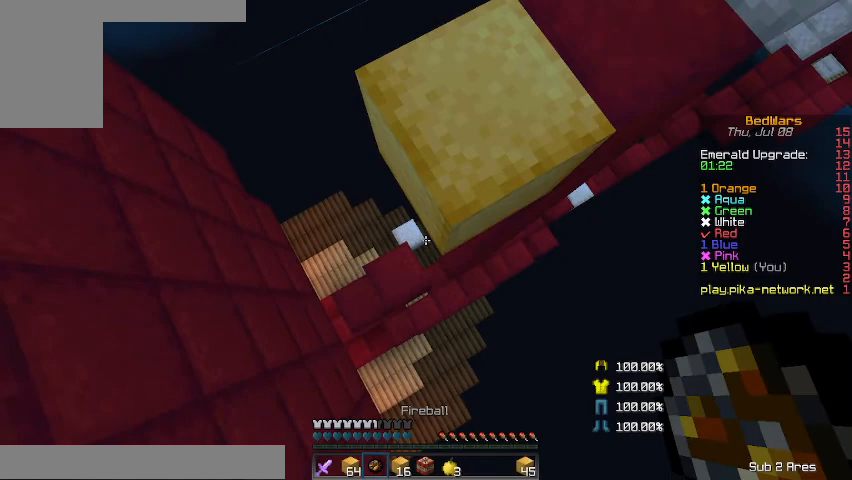
{"keys": ["shift"], "mouse": [], "events": [[500, "a", "up"]]}
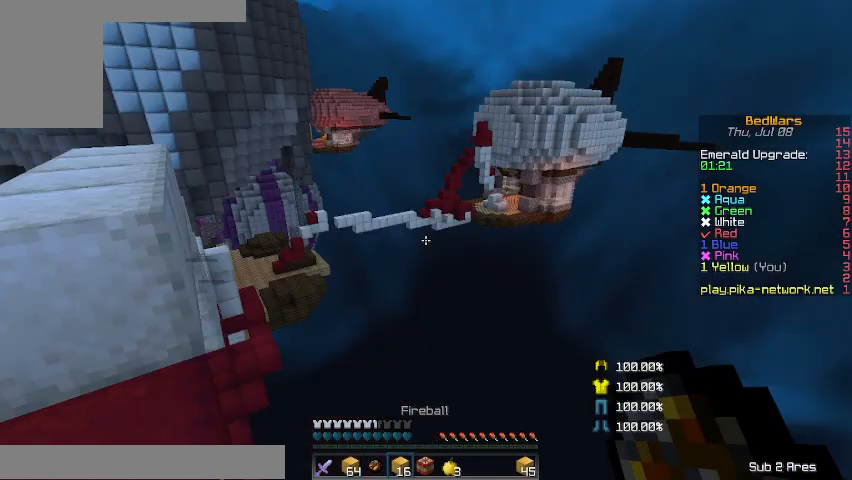
{"keys": ["a", "shift"], "mouse": [], "events": [[433, "a", "down"]]}
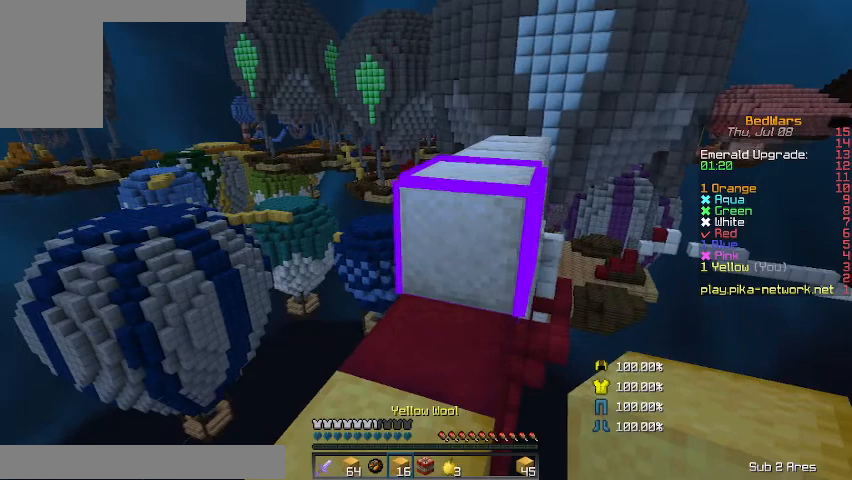
{"keys": ["shift", "w"], "mouse": [], "events": [[367, "a", "up"], [367, "w", "down"]]}
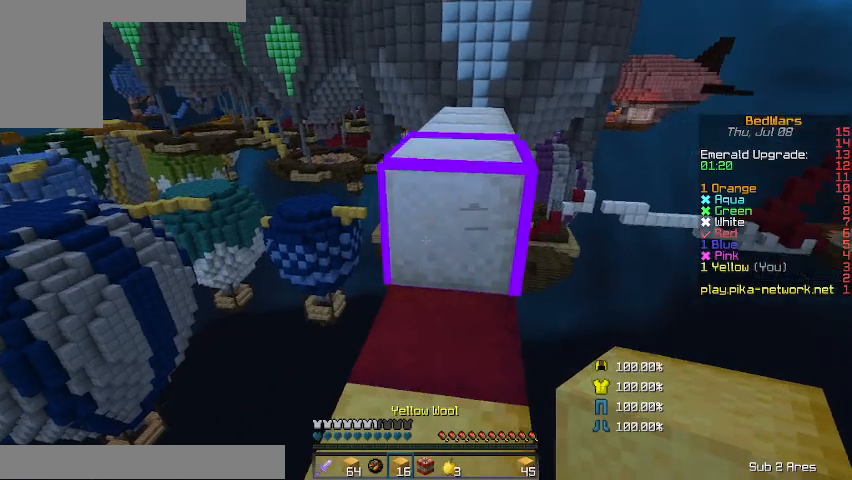
{"keys": ["d", "s", "shift"], "mouse": [], "events": [[33, "a", "down"], [33, "w", "up"], [233, "s", "down"], [433, "d", "down"], [467, "a", "up"]]}
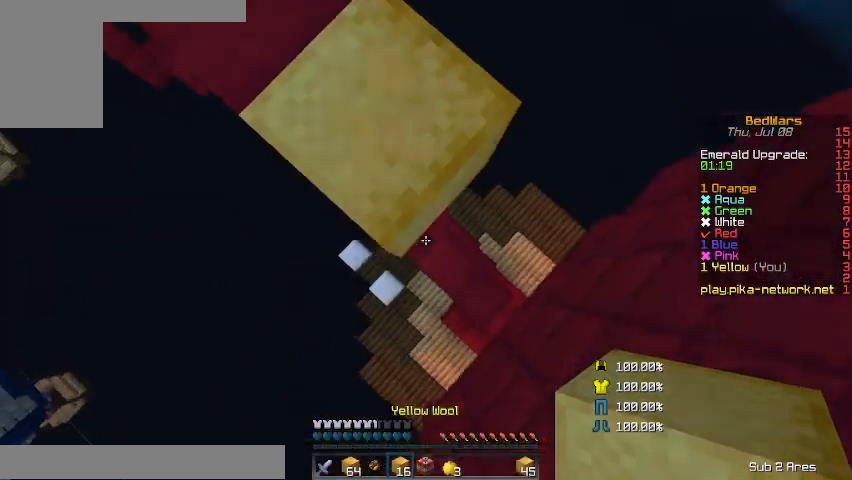
{"keys": ["s", "shift"], "mouse": ["right"], "events": [[33, "d", "up"], [100, "a", "down"], [367, "a", "up"], [500, "mouse_right", "down"]]}
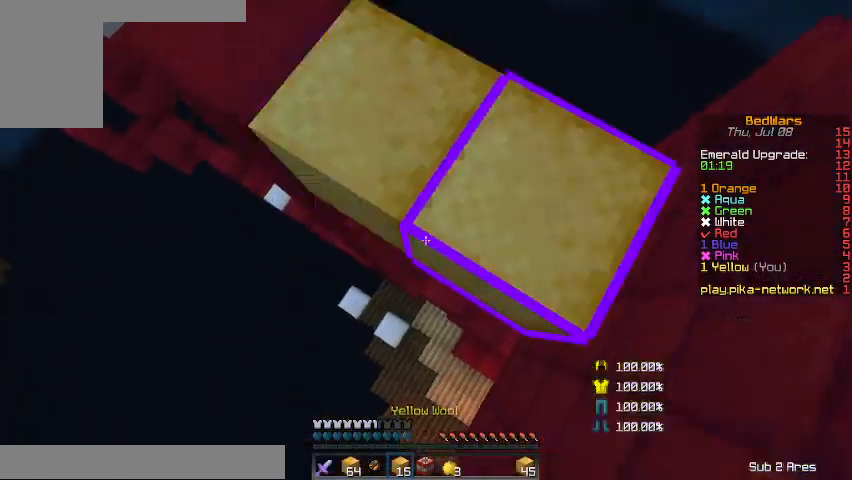
{"keys": ["s", "shift"], "mouse": [], "events": [[100, "mouse_right", "up"], [167, "mouse_right", "down"], [200, "mouse_right", "up"]]}
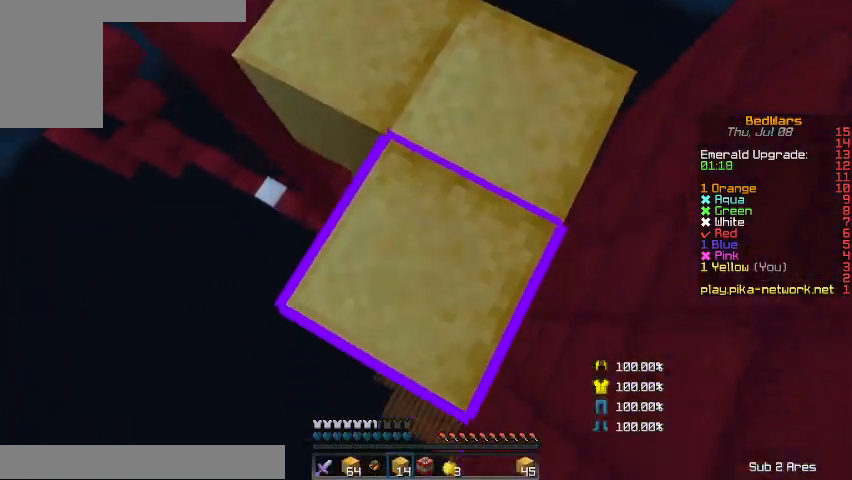
{"keys": ["d", "shift"], "mouse": [], "events": [[233, "d", "down"], [400, "s", "up"]]}
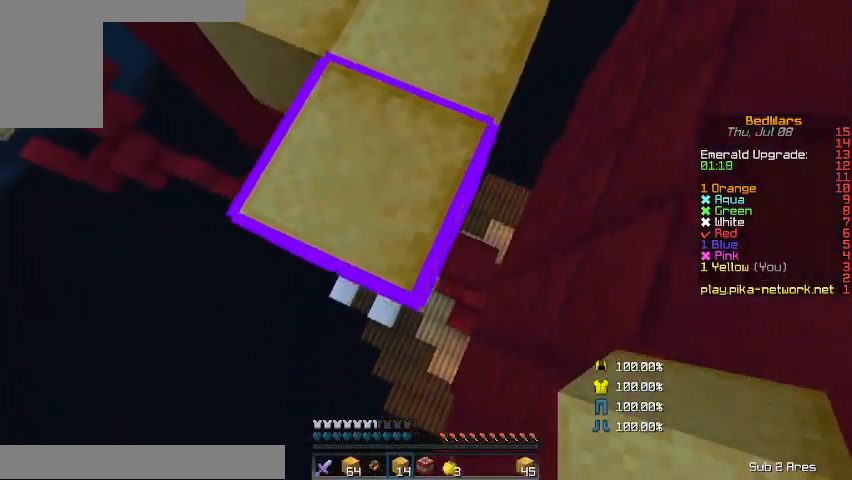
{"keys": ["d", "shift"], "mouse": [], "events": [[67, "d", "up"], [433, "d", "down"]]}
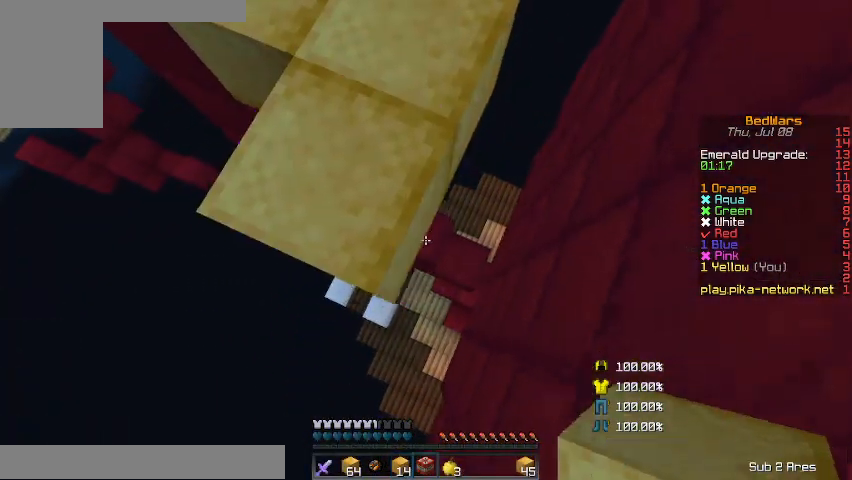
{"keys": ["shift"], "mouse": [], "events": [[100, "d", "up"], [167, "s", "down"], [433, "s", "up"]]}
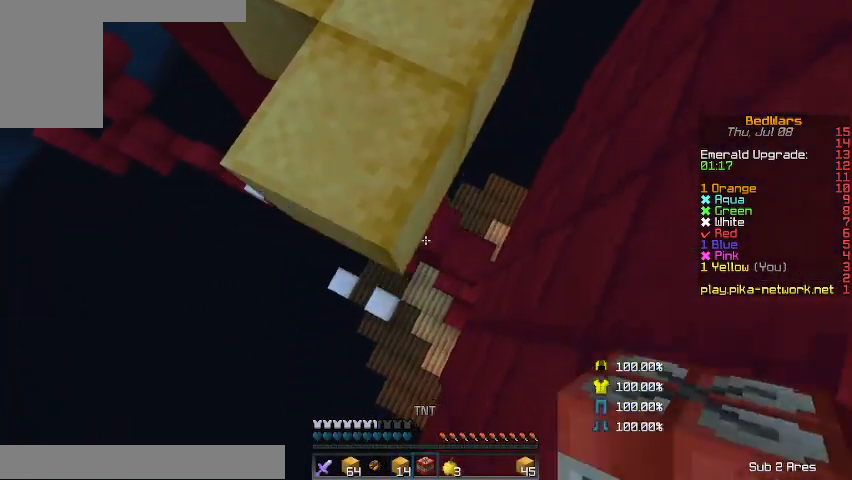
{"keys": ["shift"], "mouse": [], "events": [[333, "mouse_right", "down"], [400, "mouse_right", "up"]]}
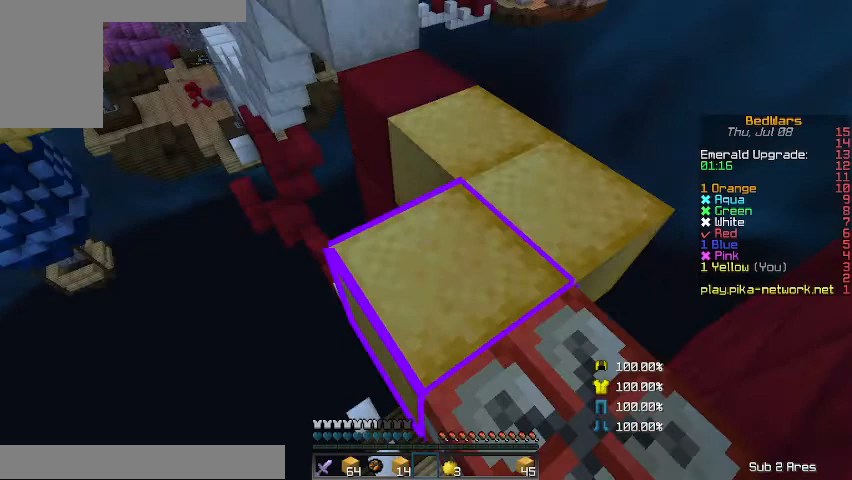
{"keys": ["d", "shift", "w"], "mouse": [], "events": [[100, "d", "down"], [333, "w", "down"]]}
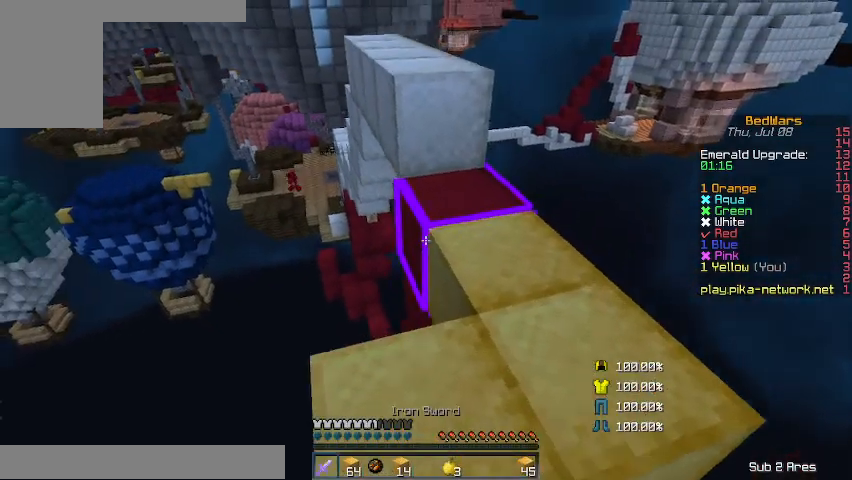
{"keys": ["w"], "mouse": [], "events": [[133, "shift", "up"], [333, "d", "up"]]}
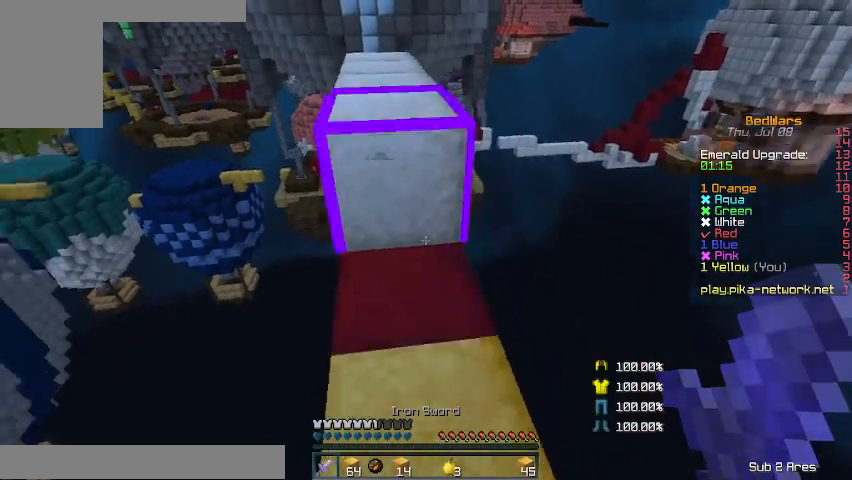
{"keys": ["a", "shift"], "mouse": [], "events": [[133, "a", "down"], [267, "a", "up"], [267, "shift", "down"], [267, "w", "up"], [500, "a", "down"]]}